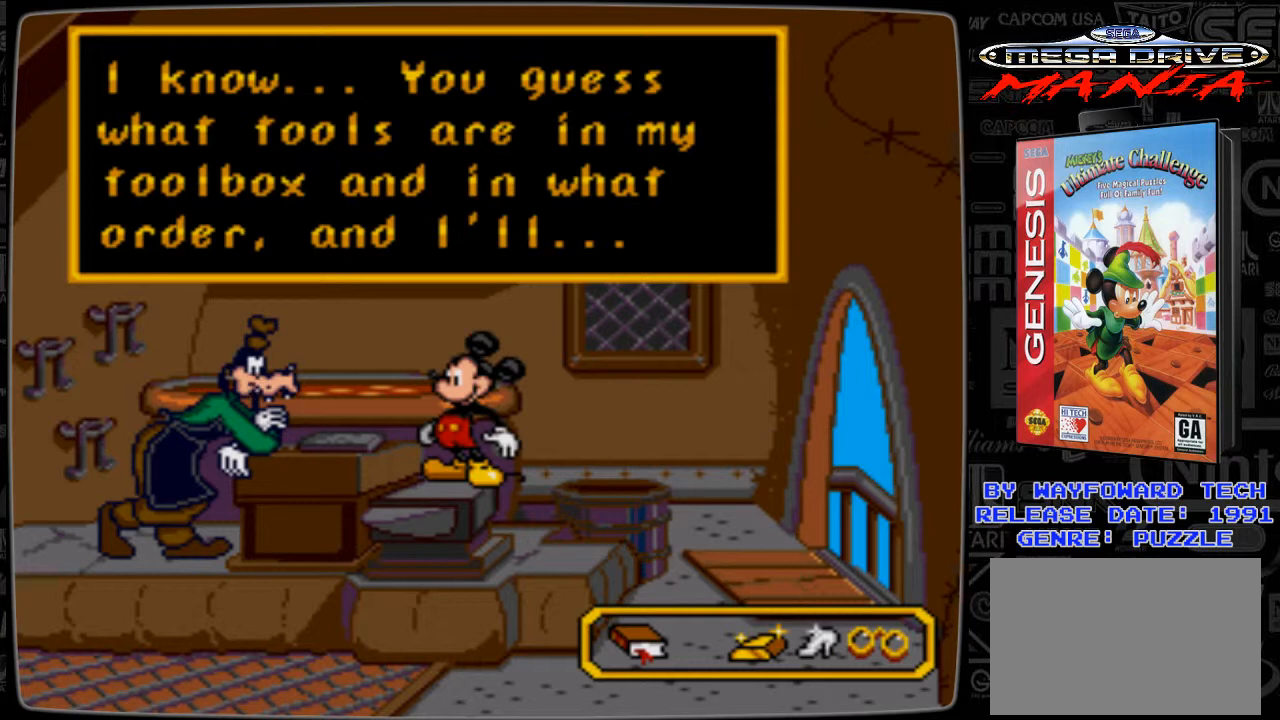
Gameplay with a controller; each line is a JSON object with the inputs held at the frame after it. "events" lists button and stick changes between this image and that frame as [ms after this image, input, new state], when the widget could be followed in between. Not read: L3 R3.
{"buttons": [], "events": [[267, "B", "down"], [433, "B", "up"]]}
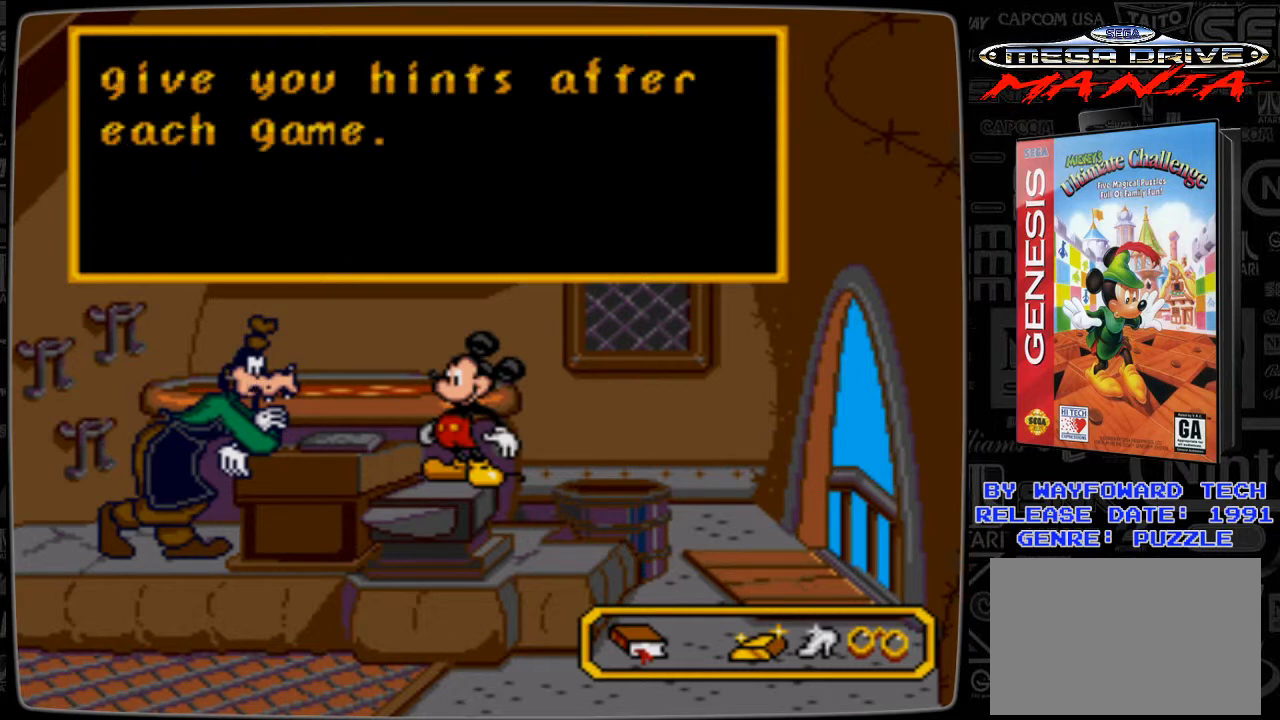
{"buttons": [], "events": []}
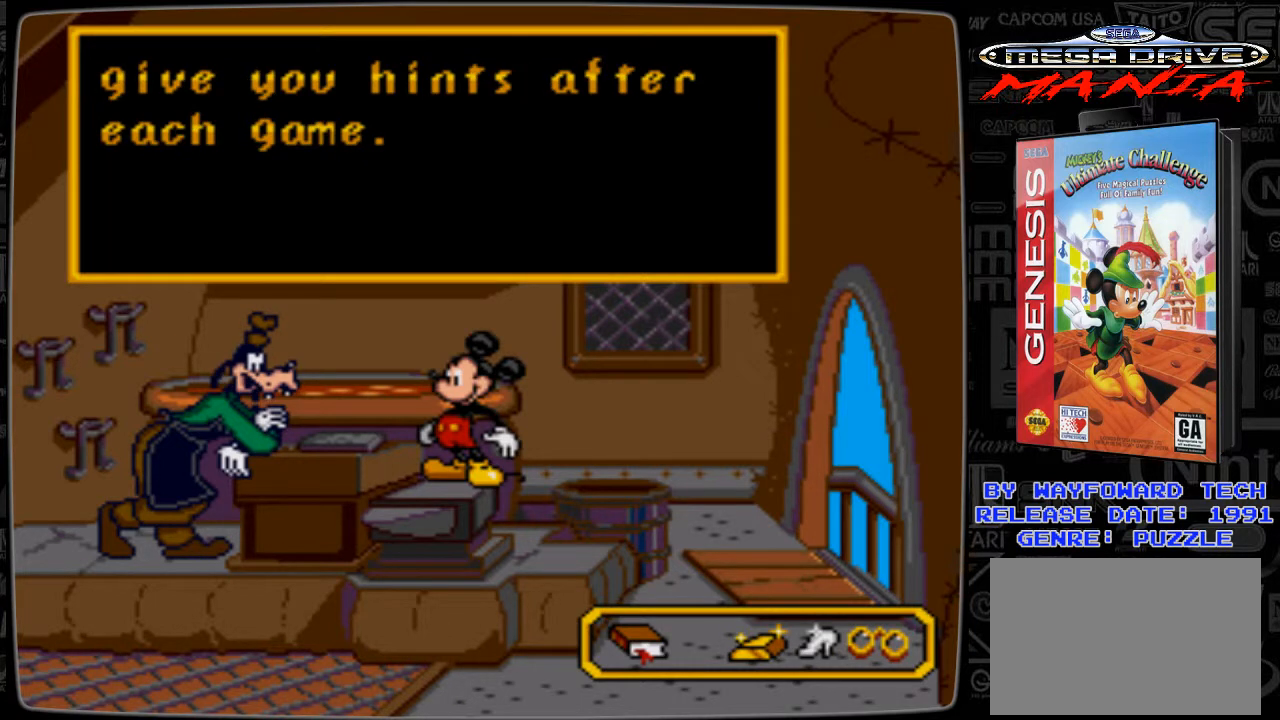
{"buttons": [], "events": []}
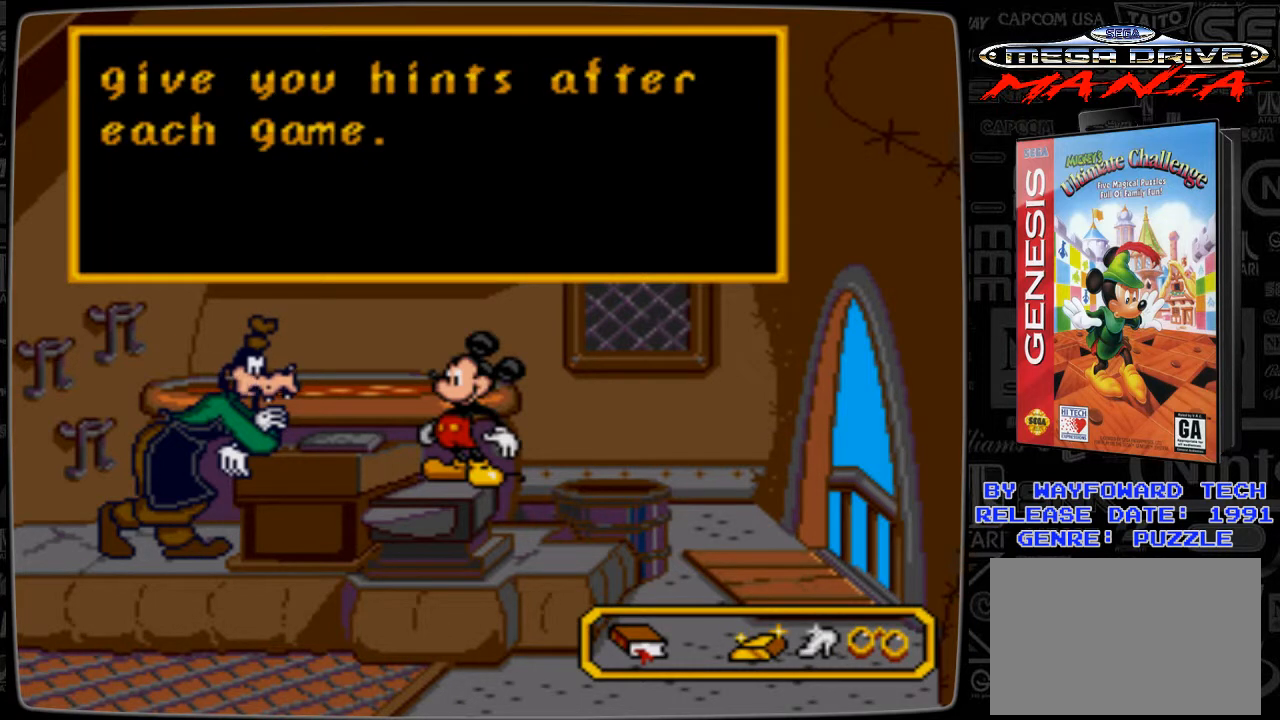
{"buttons": [], "events": []}
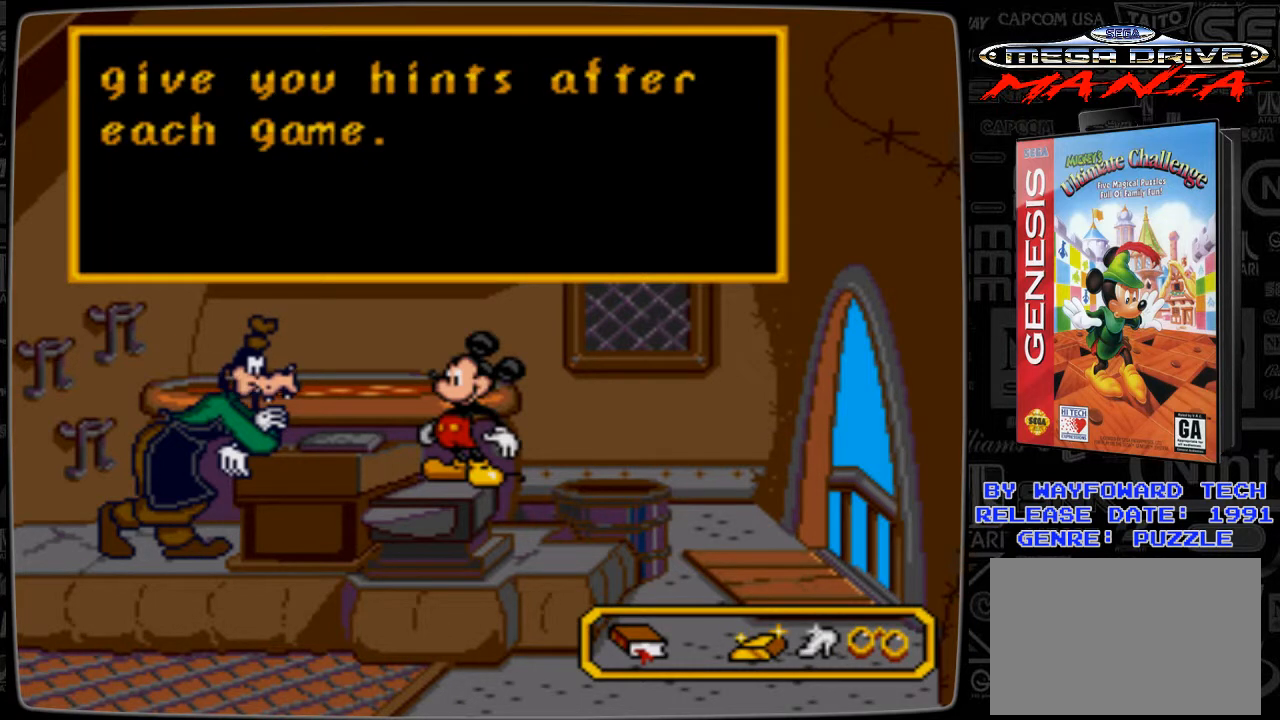
{"buttons": [], "events": []}
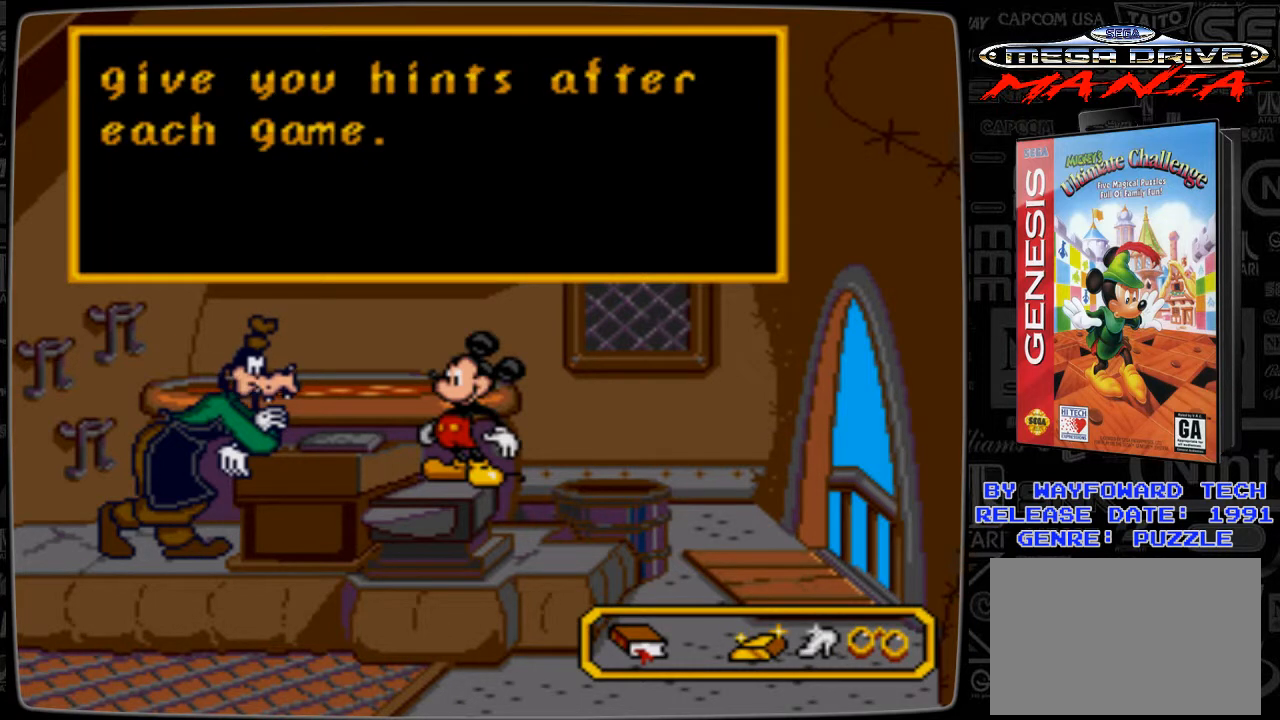
{"buttons": [], "events": []}
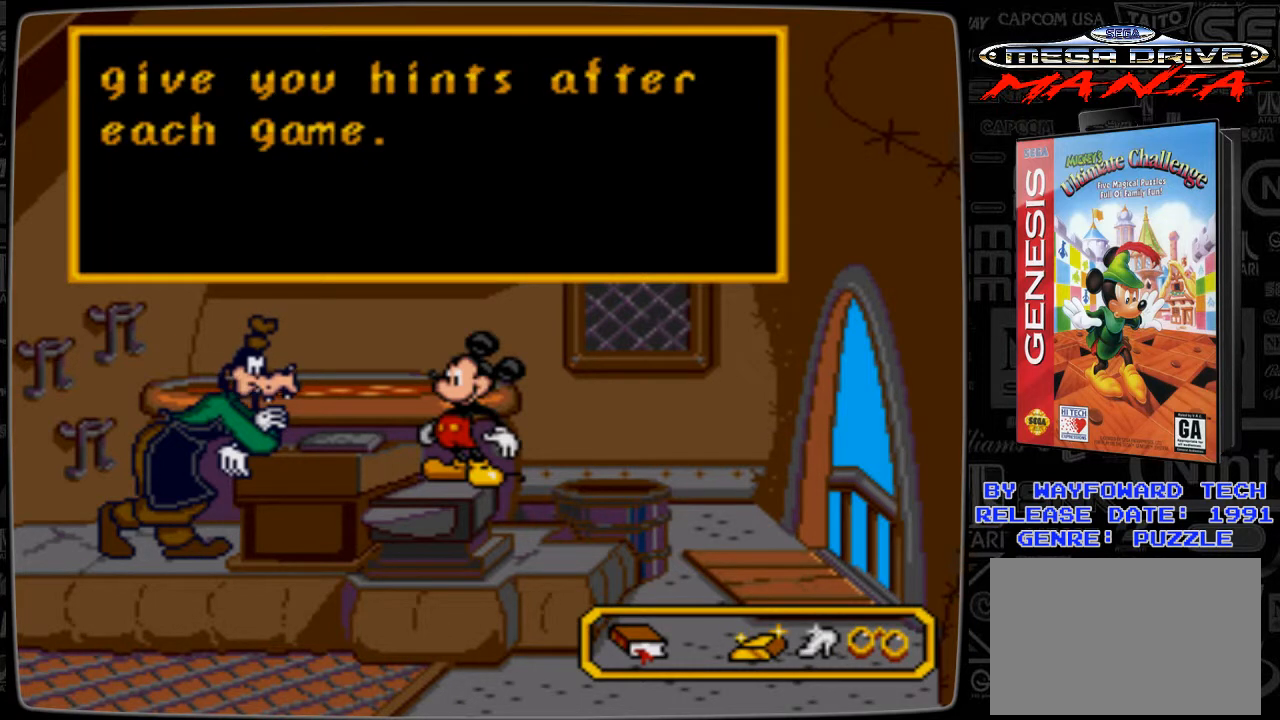
{"buttons": [], "events": []}
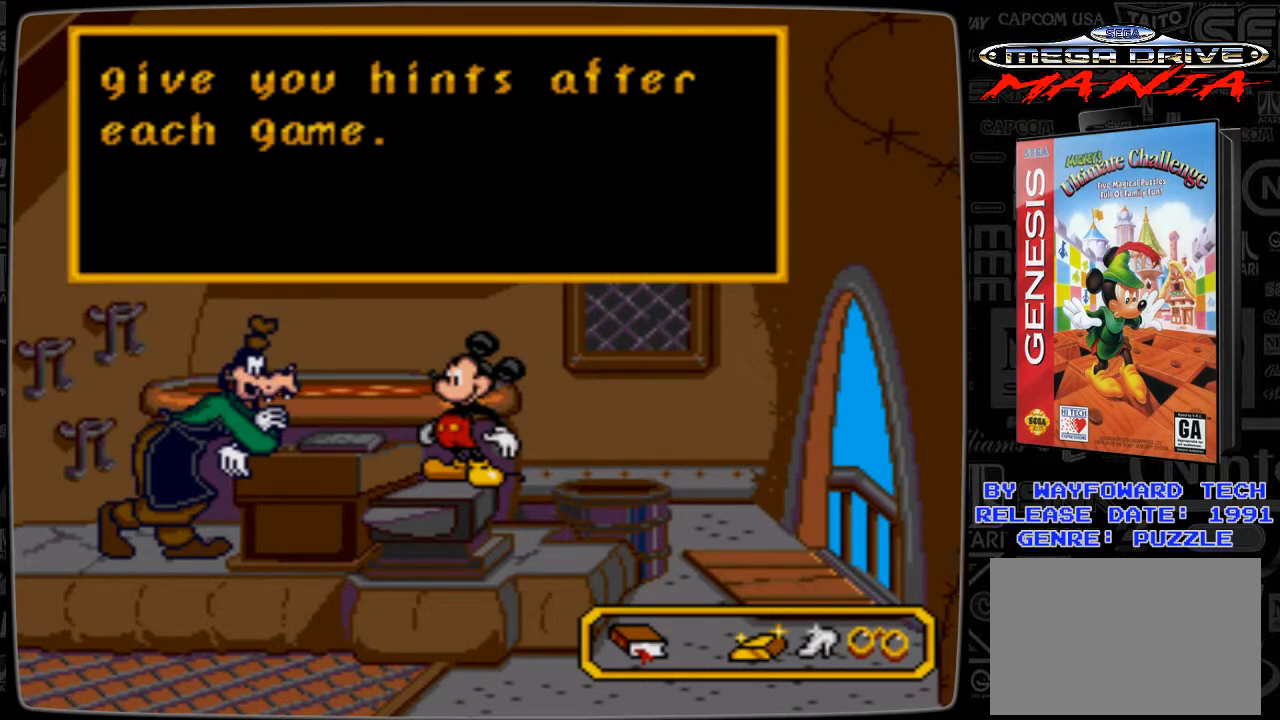
{"buttons": [], "events": []}
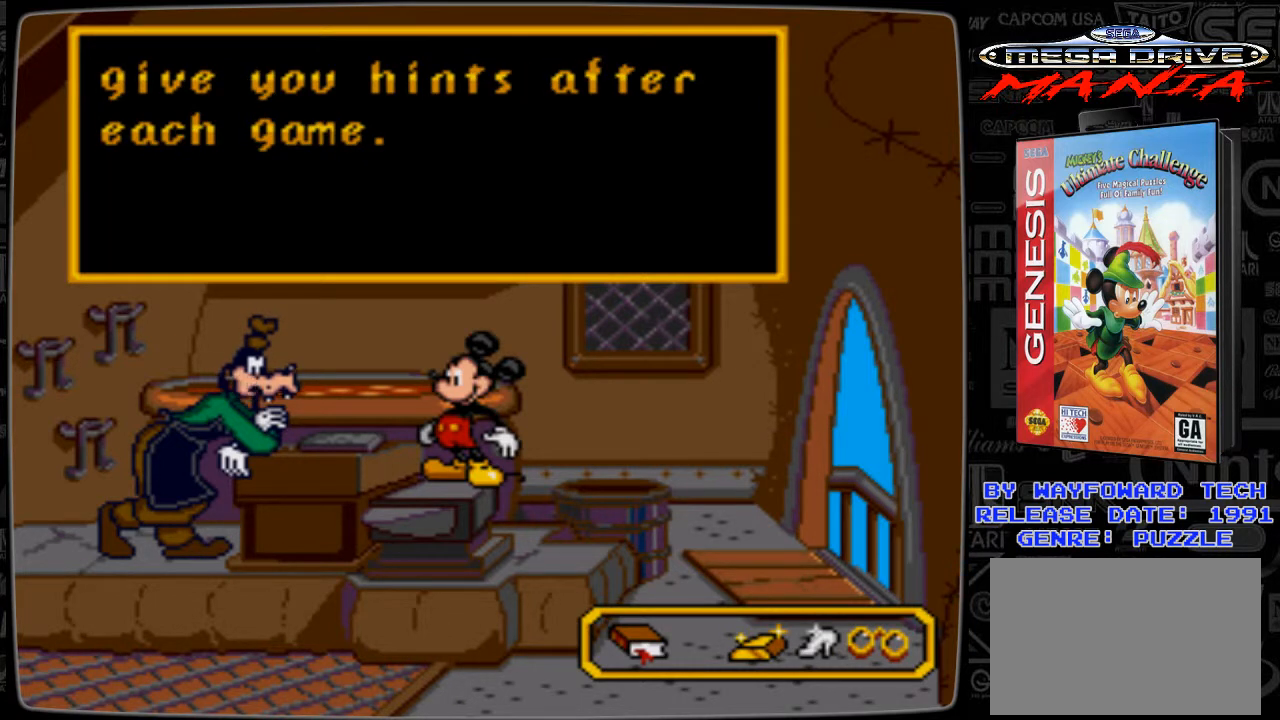
{"buttons": [], "events": [[67, "B", "down"], [233, "B", "up"]]}
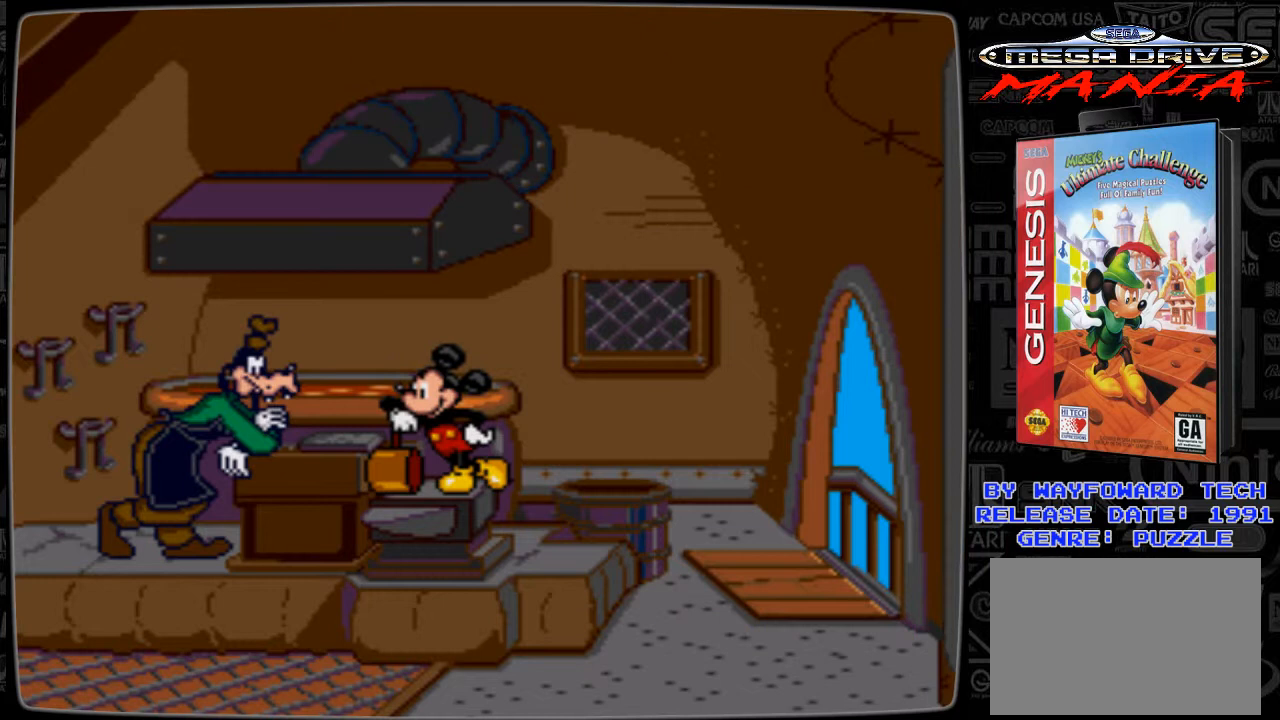
{"buttons": [], "events": []}
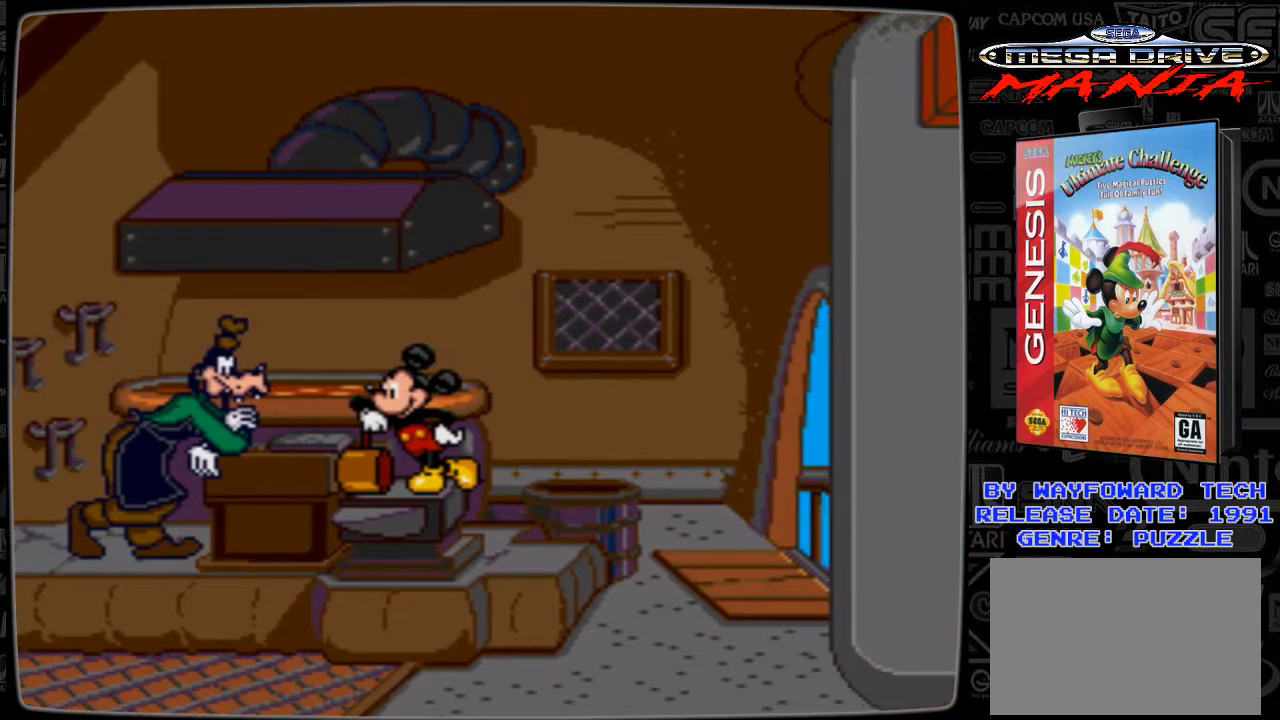
{"buttons": [], "events": []}
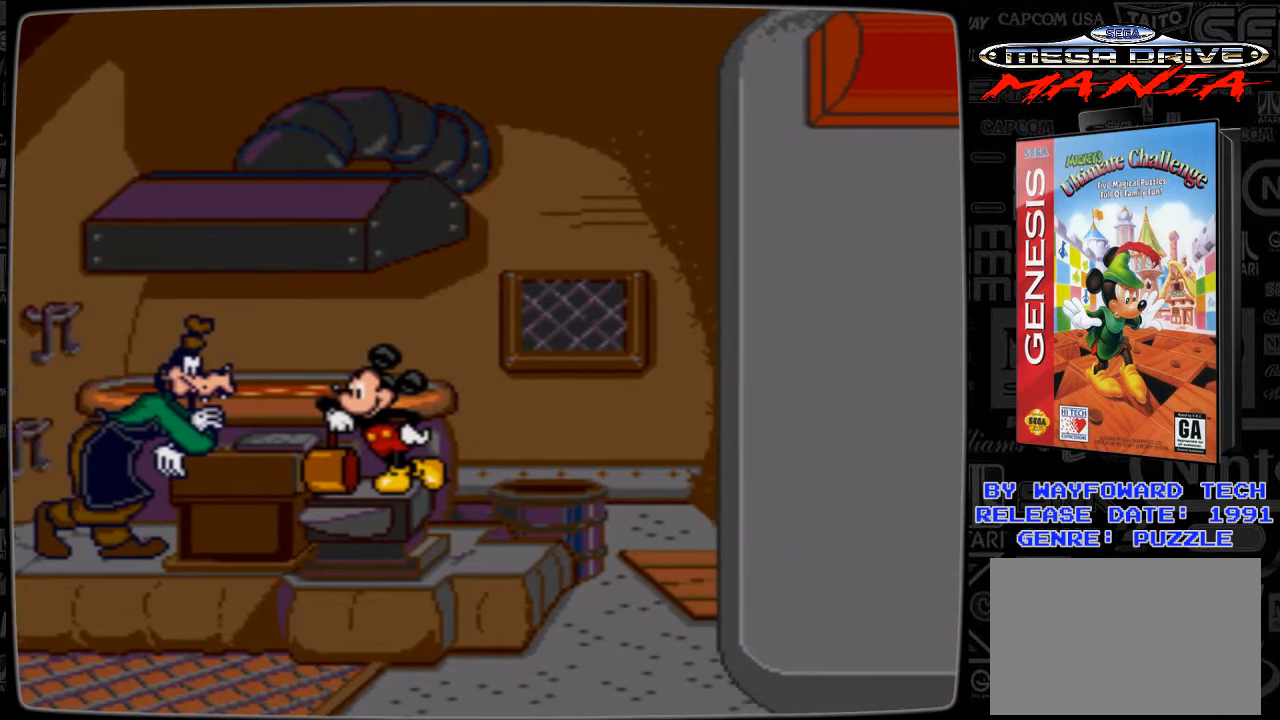
{"buttons": [], "events": []}
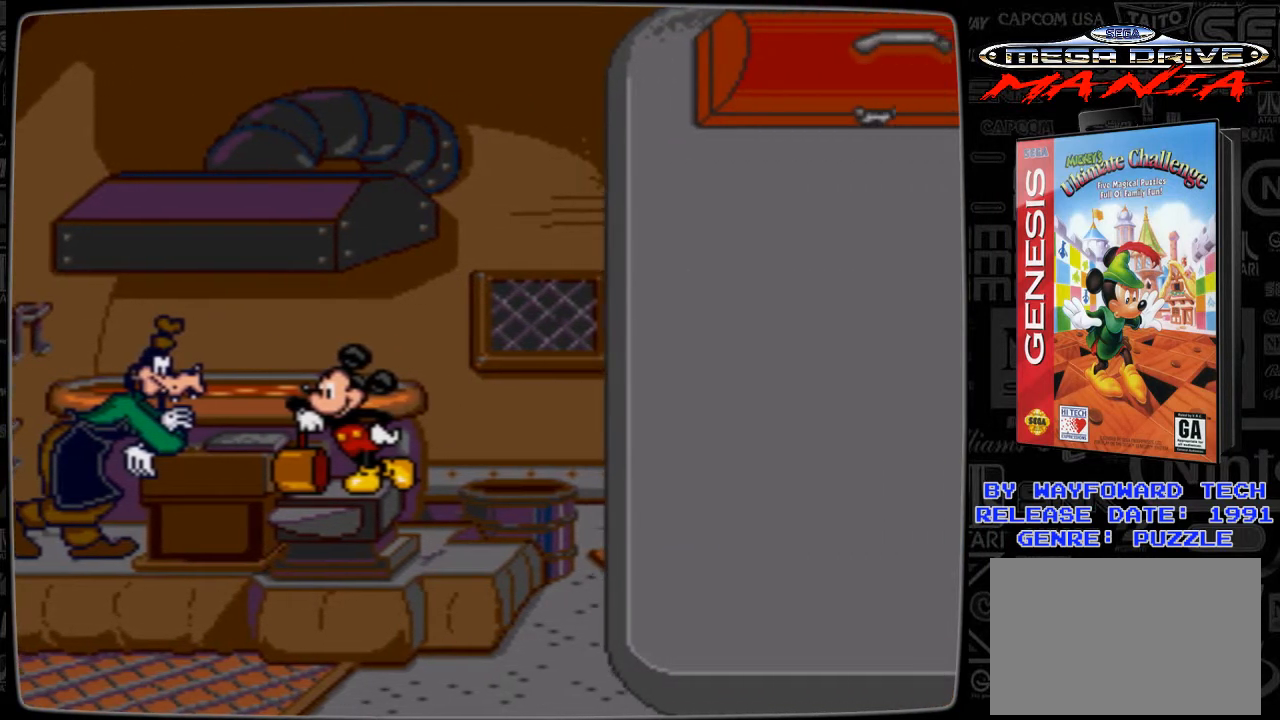
{"buttons": [], "events": []}
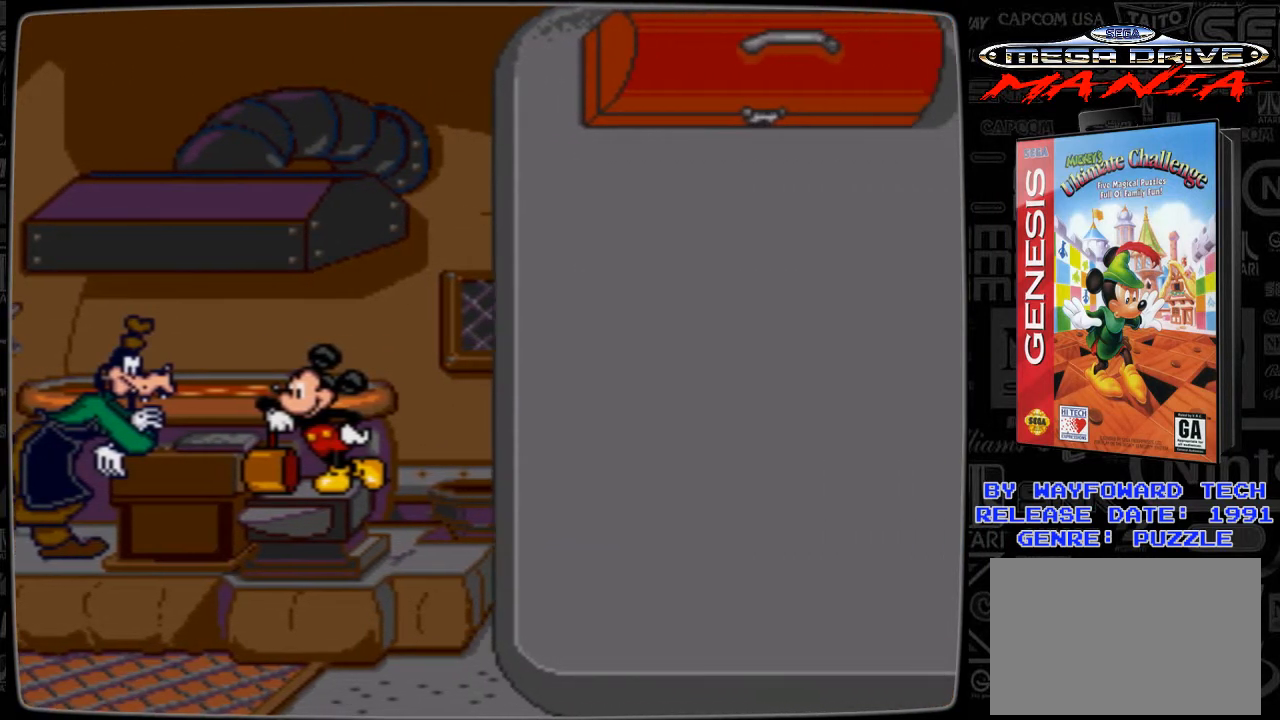
{"buttons": [], "events": []}
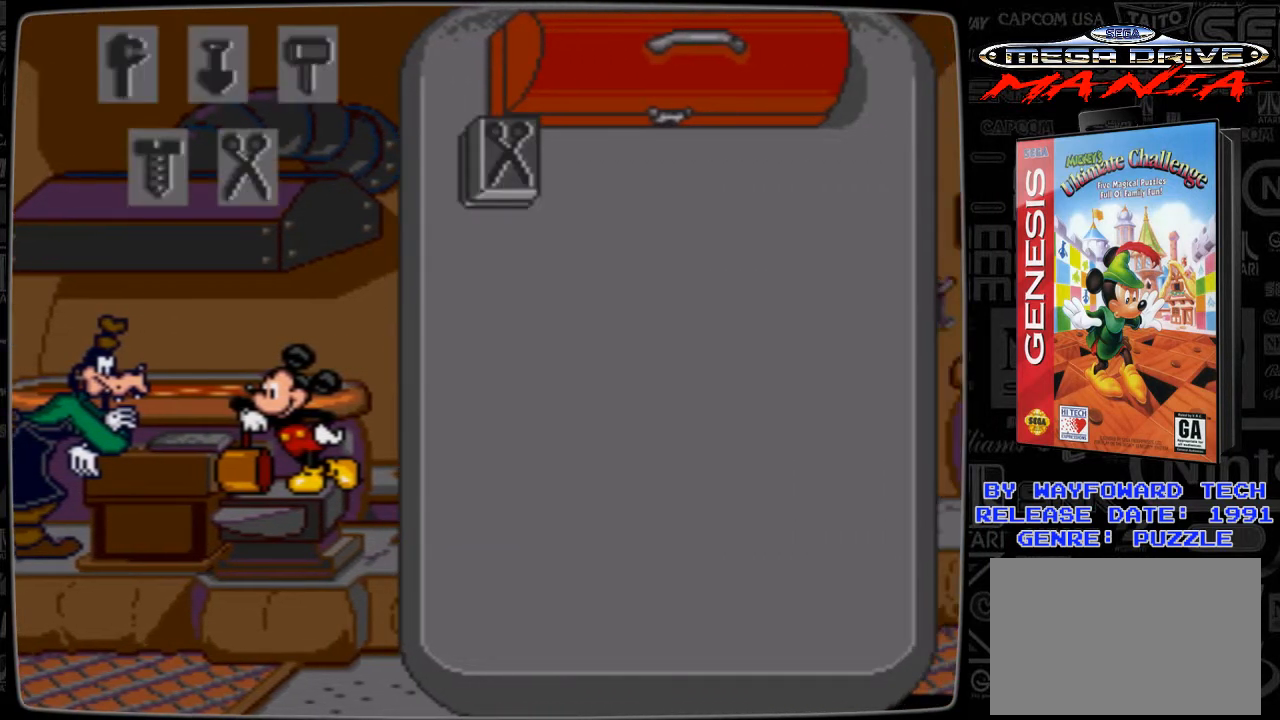
{"buttons": [], "events": []}
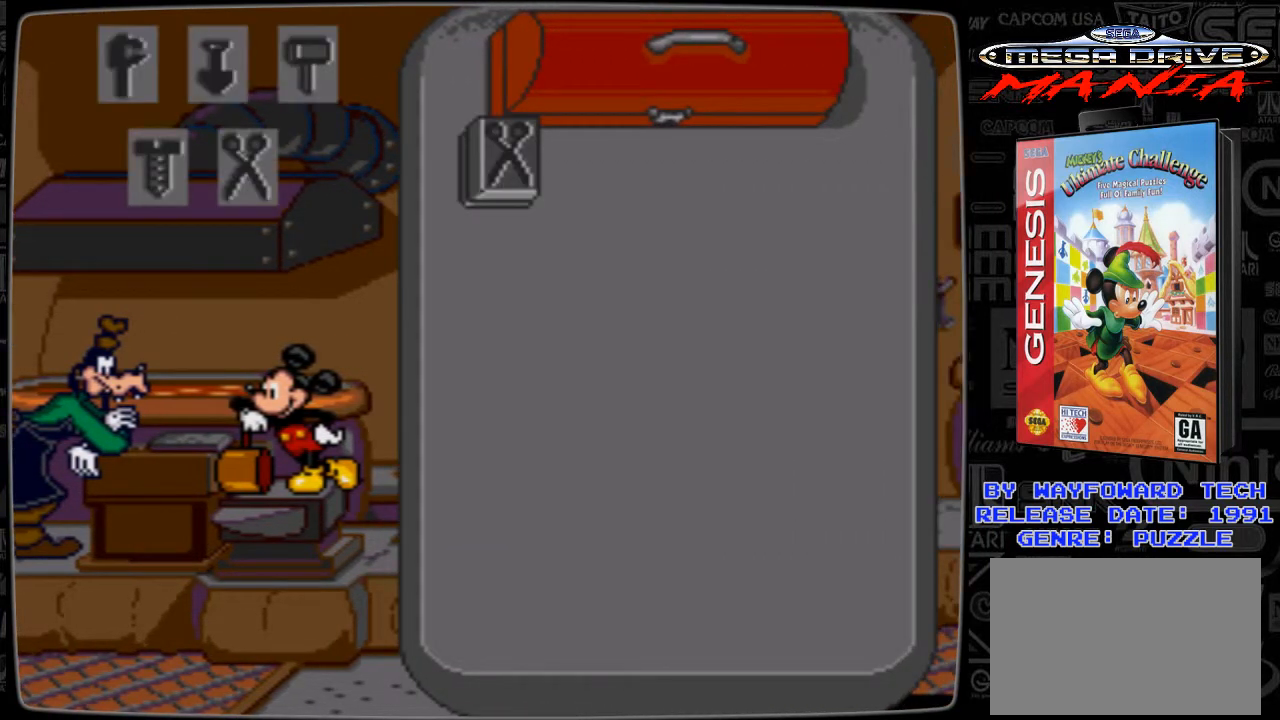
{"buttons": [], "events": []}
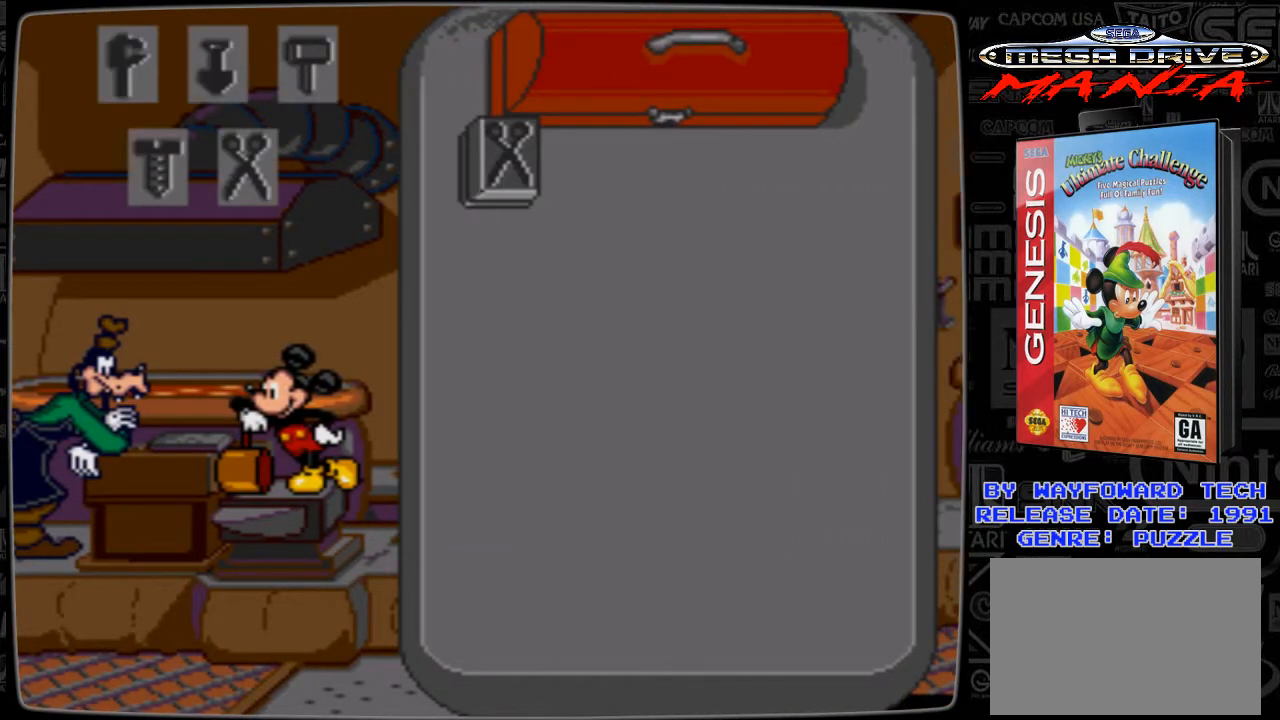
{"buttons": [], "events": [[133, "C", "down"], [267, "C", "up"]]}
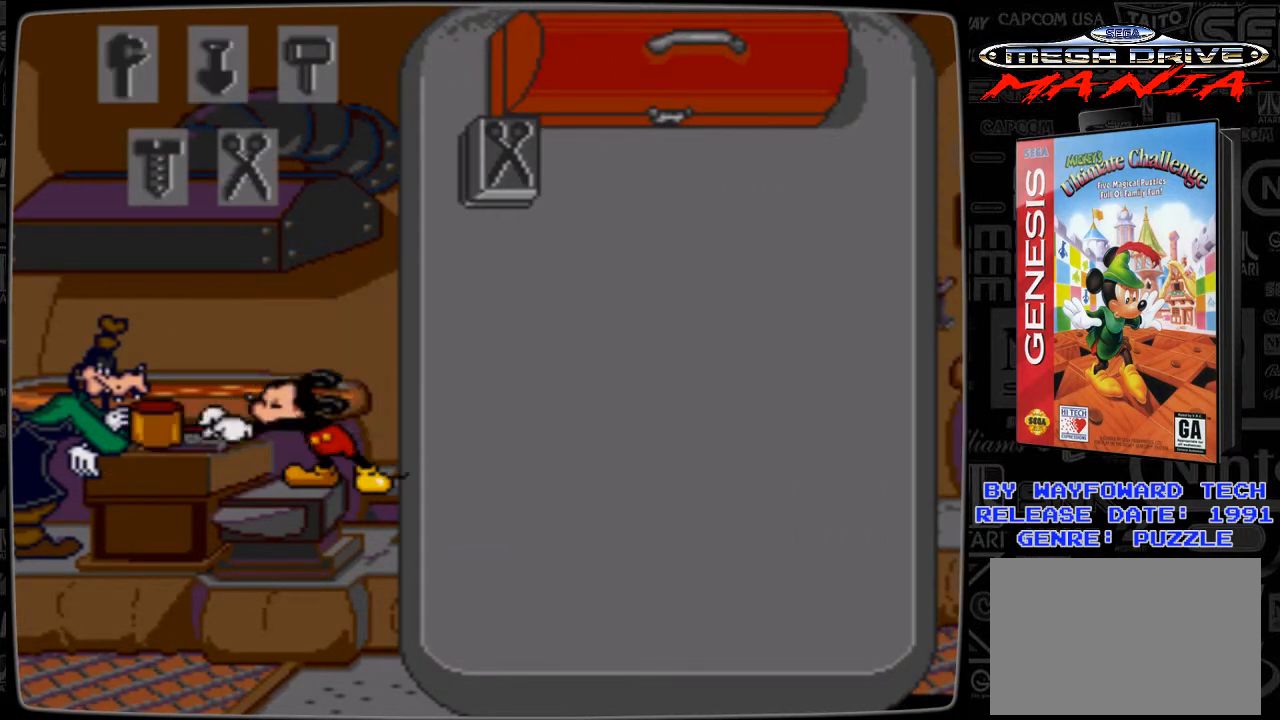
{"buttons": ["DPAD_RIGHT"], "events": [[367, "DPAD_RIGHT", "down"]]}
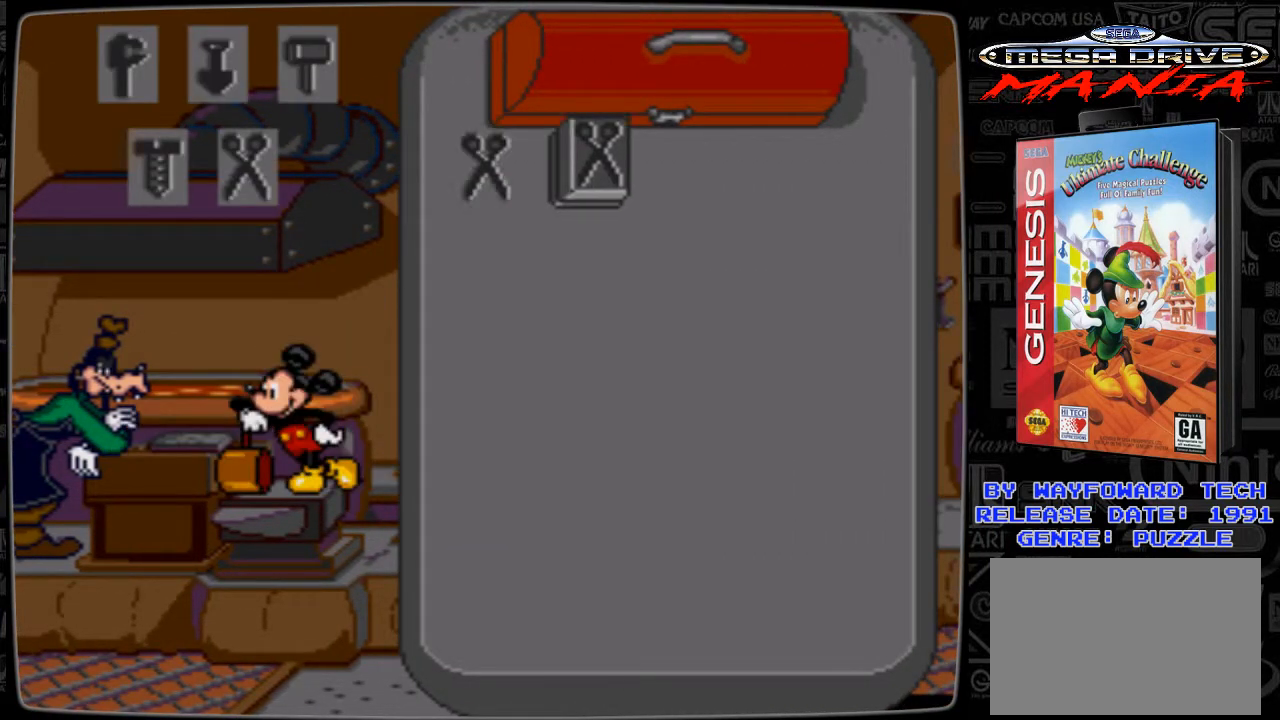
{"buttons": [], "events": [[33, "DPAD_RIGHT", "up"], [233, "DPAD_DOWN", "down"], [333, "DPAD_DOWN", "up"]]}
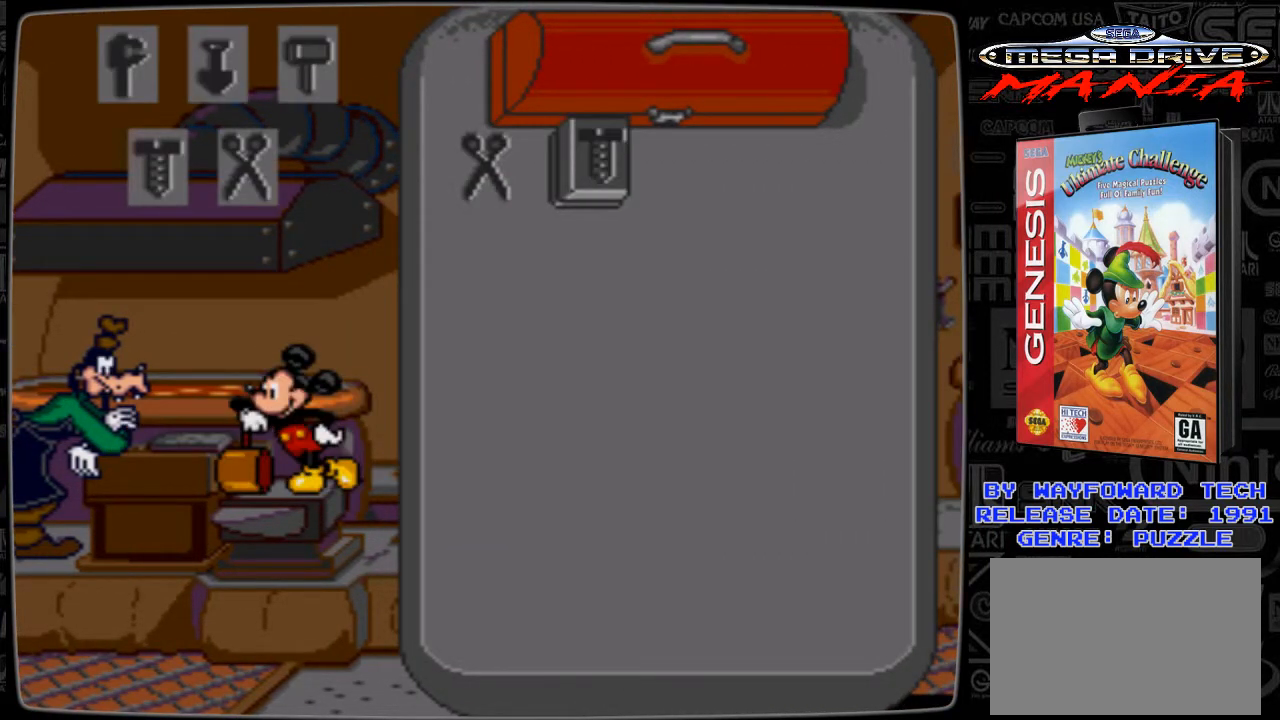
{"buttons": [], "events": [[67, "C", "down"], [233, "C", "up"]]}
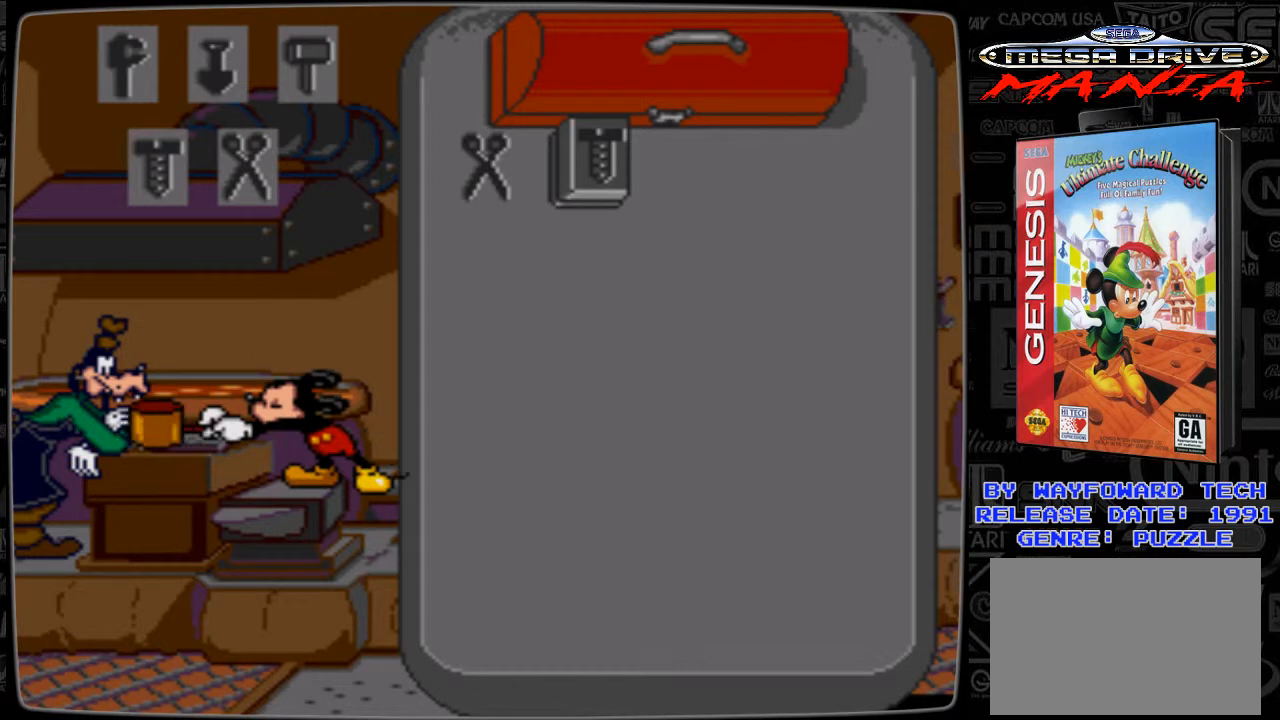
{"buttons": [], "events": [[267, "DPAD_RIGHT", "down"], [433, "DPAD_RIGHT", "up"]]}
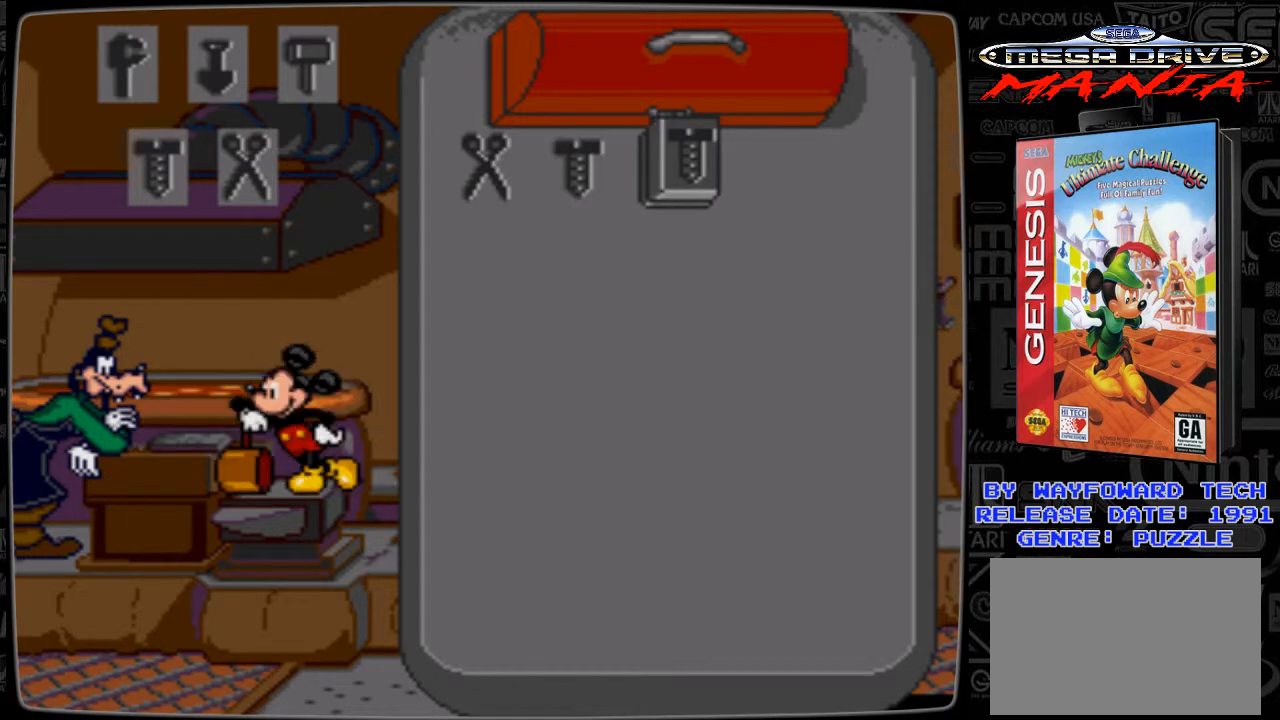
{"buttons": [], "events": [[67, "DPAD_DOWN", "down"], [167, "DPAD_DOWN", "up"], [333, "DPAD_DOWN", "down"], [433, "DPAD_DOWN", "up"]]}
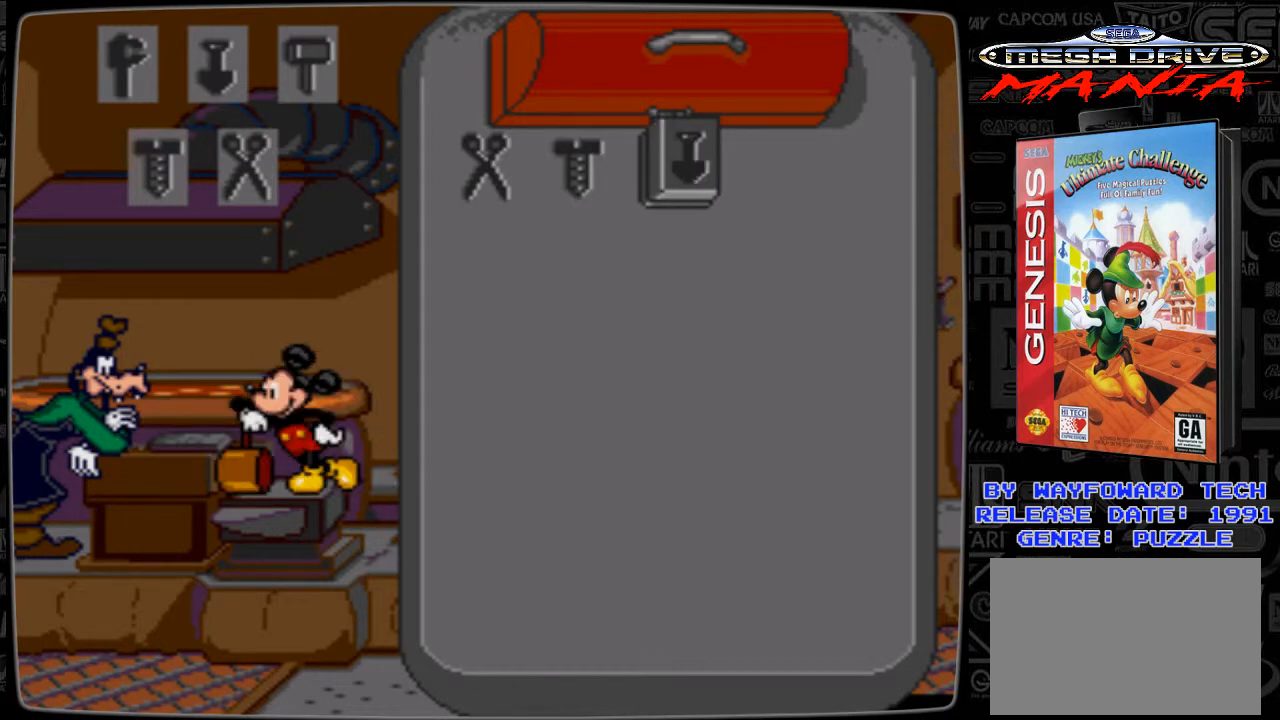
{"buttons": ["C"], "events": [[233, "DPAD_UP", "down"], [333, "DPAD_UP", "up"], [433, "C", "down"]]}
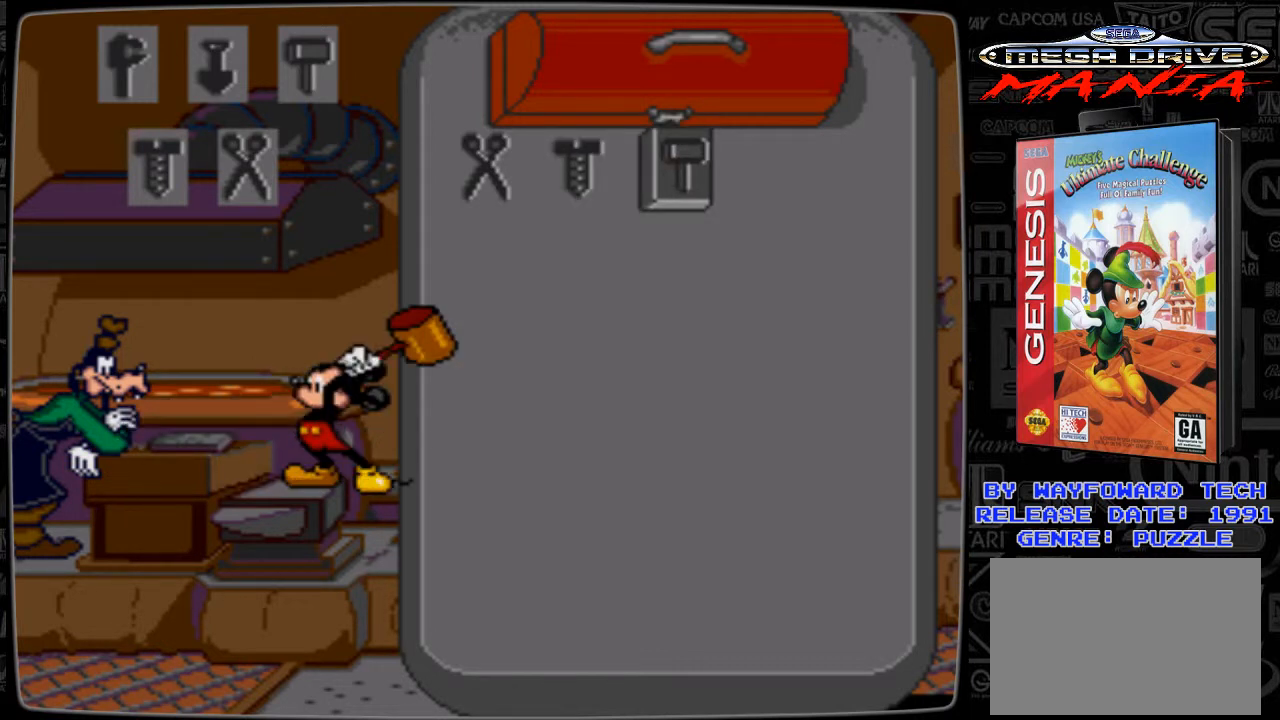
{"buttons": [], "events": [[67, "C", "up"]]}
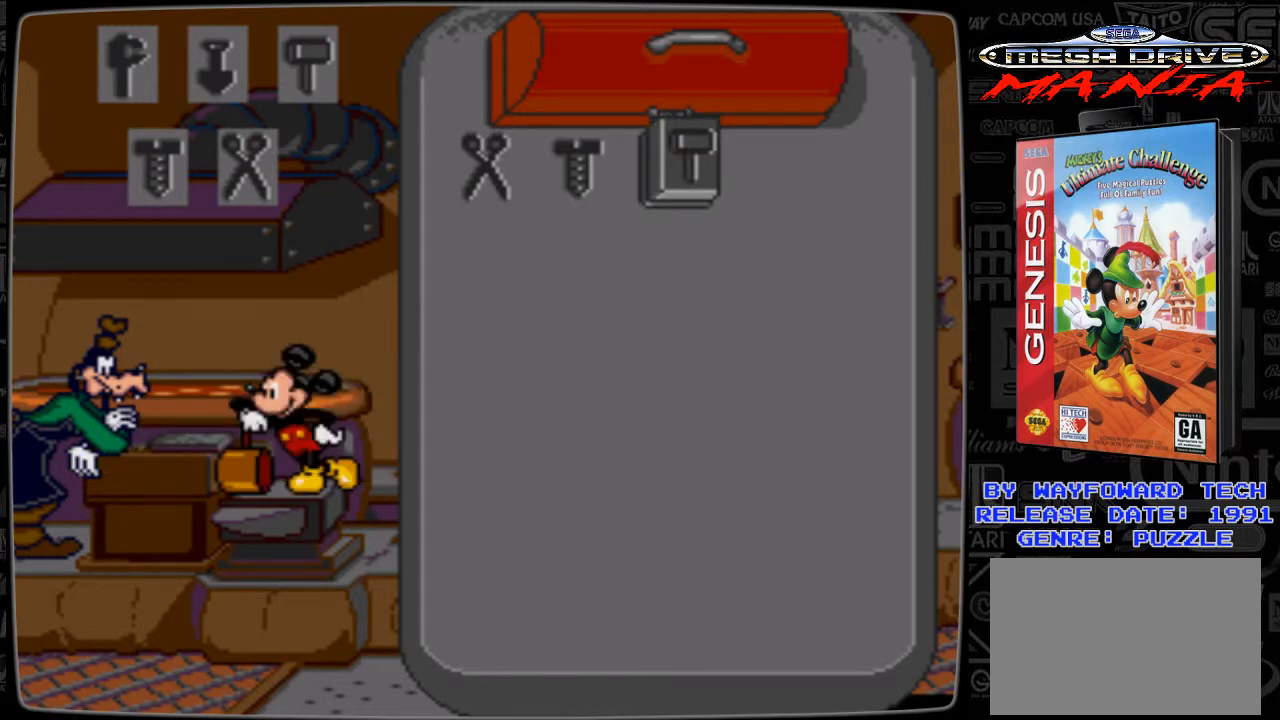
{"buttons": ["DPAD_DOWN"], "events": [[133, "DPAD_RIGHT", "down"], [267, "DPAD_RIGHT", "up"], [433, "DPAD_DOWN", "down"]]}